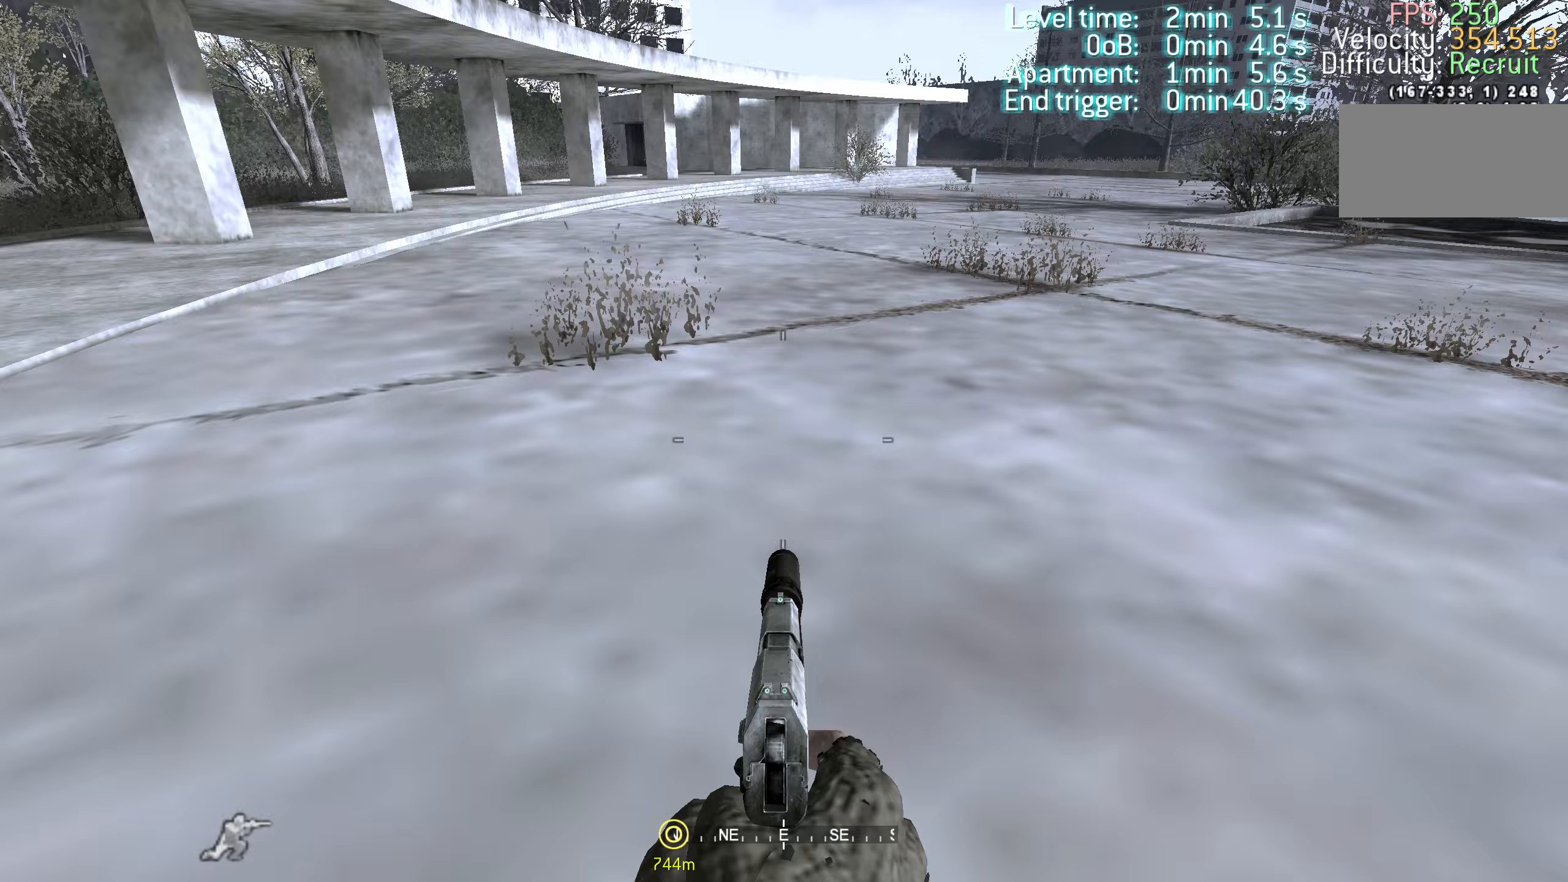
Gameplay with keyboard and mouse; each line is a JSON object with the keys held at the frame after it. "events" lists presses ("down") and releases ("up") of "1", "2", "3", "4", "5", "6", "7", "8", "a", "ctrl", "d", "e", "f", "q", "r", "s", "shift", "space" and "w" between this image and that frame as [ms after this image, input, new state], when the widget could be followed in between. No other keys are recorded. Mouse buttons are not recorded. Not read: mouse_move.
{"keys": ["d", "space", "w"], "events": [[133, "a", "down"], [133, "shift", "down"], [183, "d", "up"], [233, "a", "up"], [367, "d", "down"], [467, "shift", "up"], [467, "space", "down"]]}
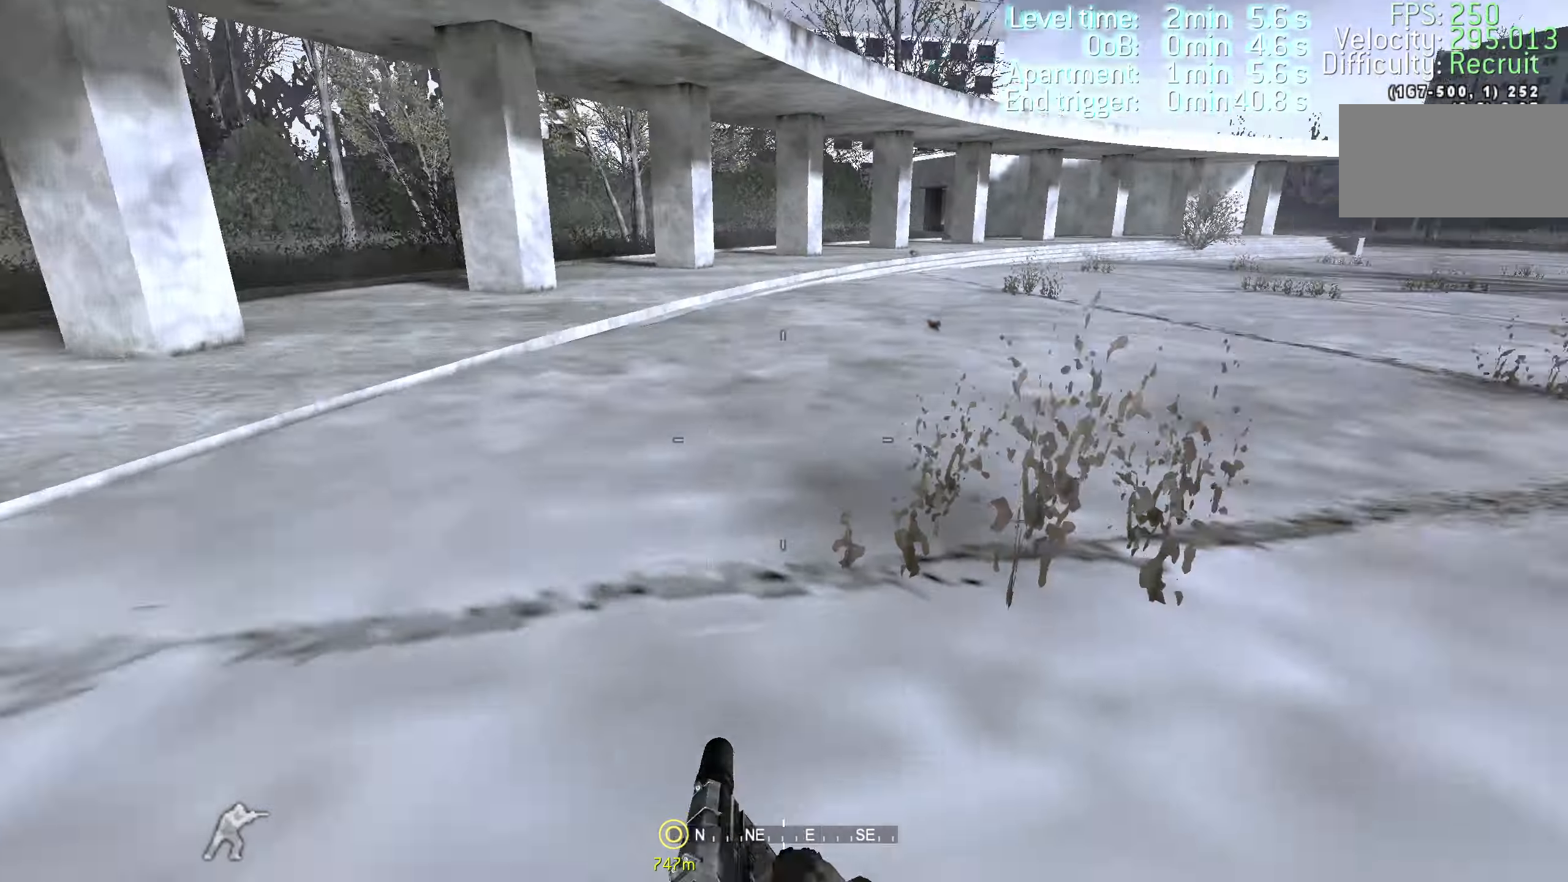
{"keys": ["d", "w"], "events": [[50, "ctrl", "down"], [100, "space", "up"], [183, "ctrl", "up"]]}
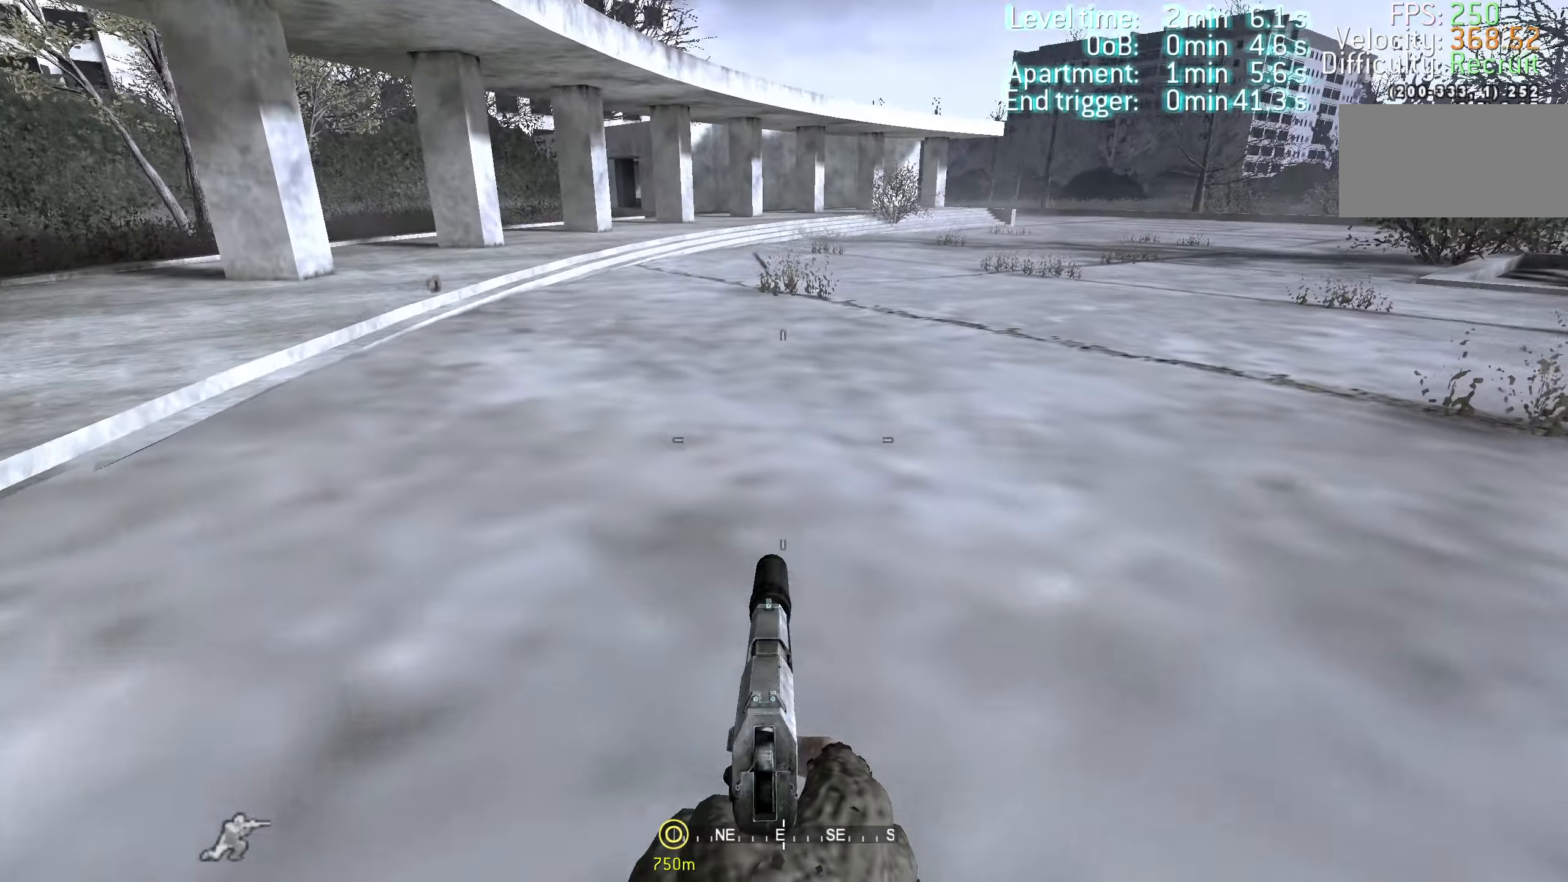
{"keys": ["ctrl", "d", "space", "w"], "events": [[66, "a", "down"], [66, "shift", "down"], [116, "d", "up"], [200, "a", "up"], [300, "d", "down"], [400, "shift", "up"], [433, "space", "down"], [483, "ctrl", "down"]]}
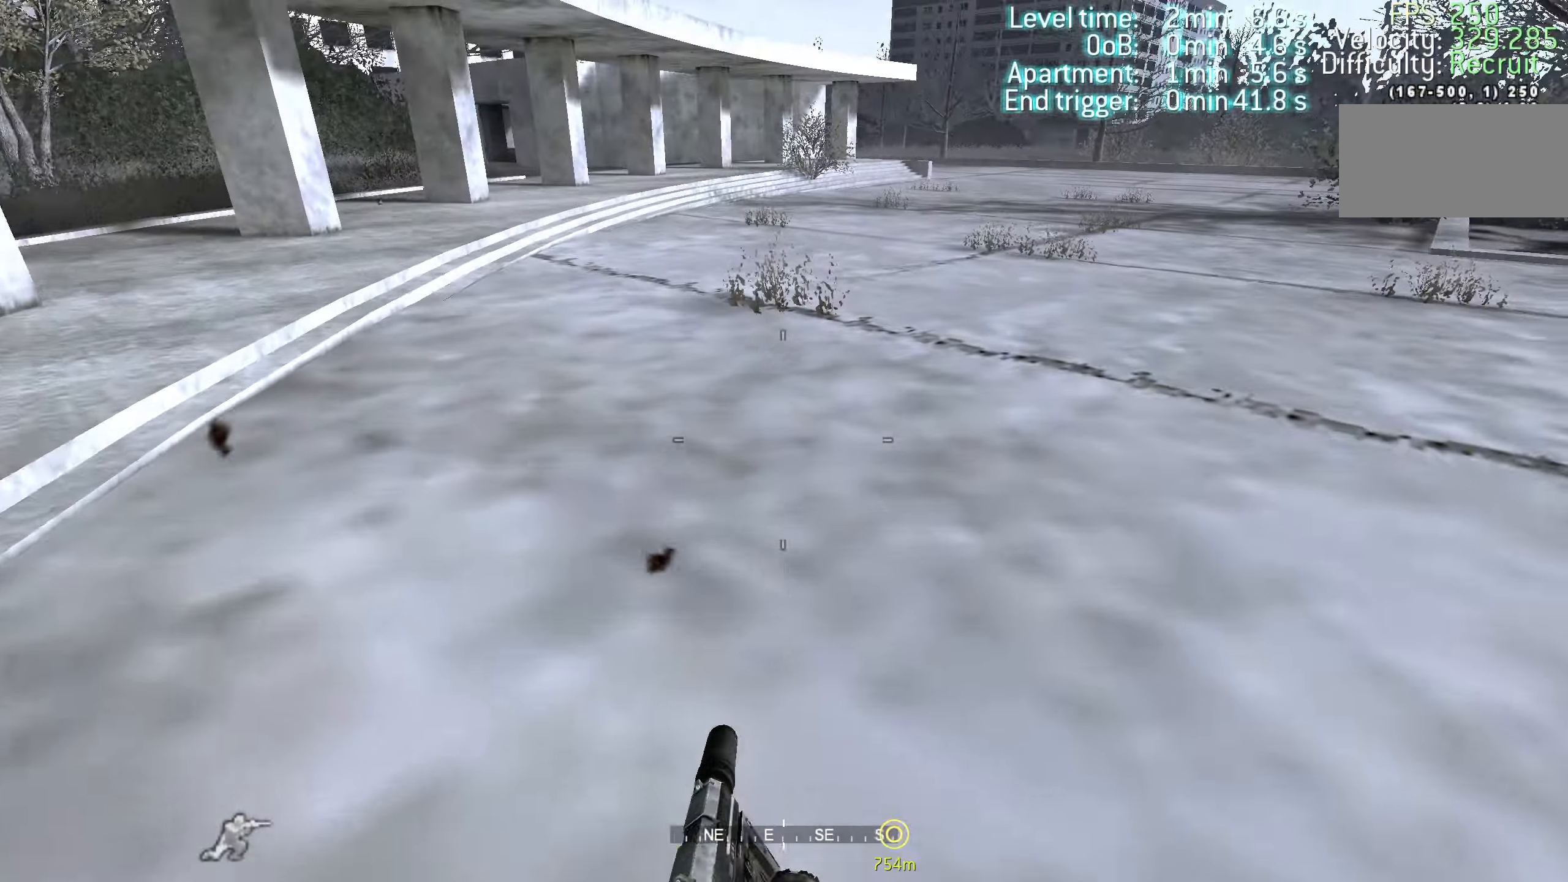
{"keys": ["a", "d", "shift", "w"], "events": [[33, "space", "up"], [83, "ctrl", "up"], [500, "a", "down"], [500, "shift", "down"]]}
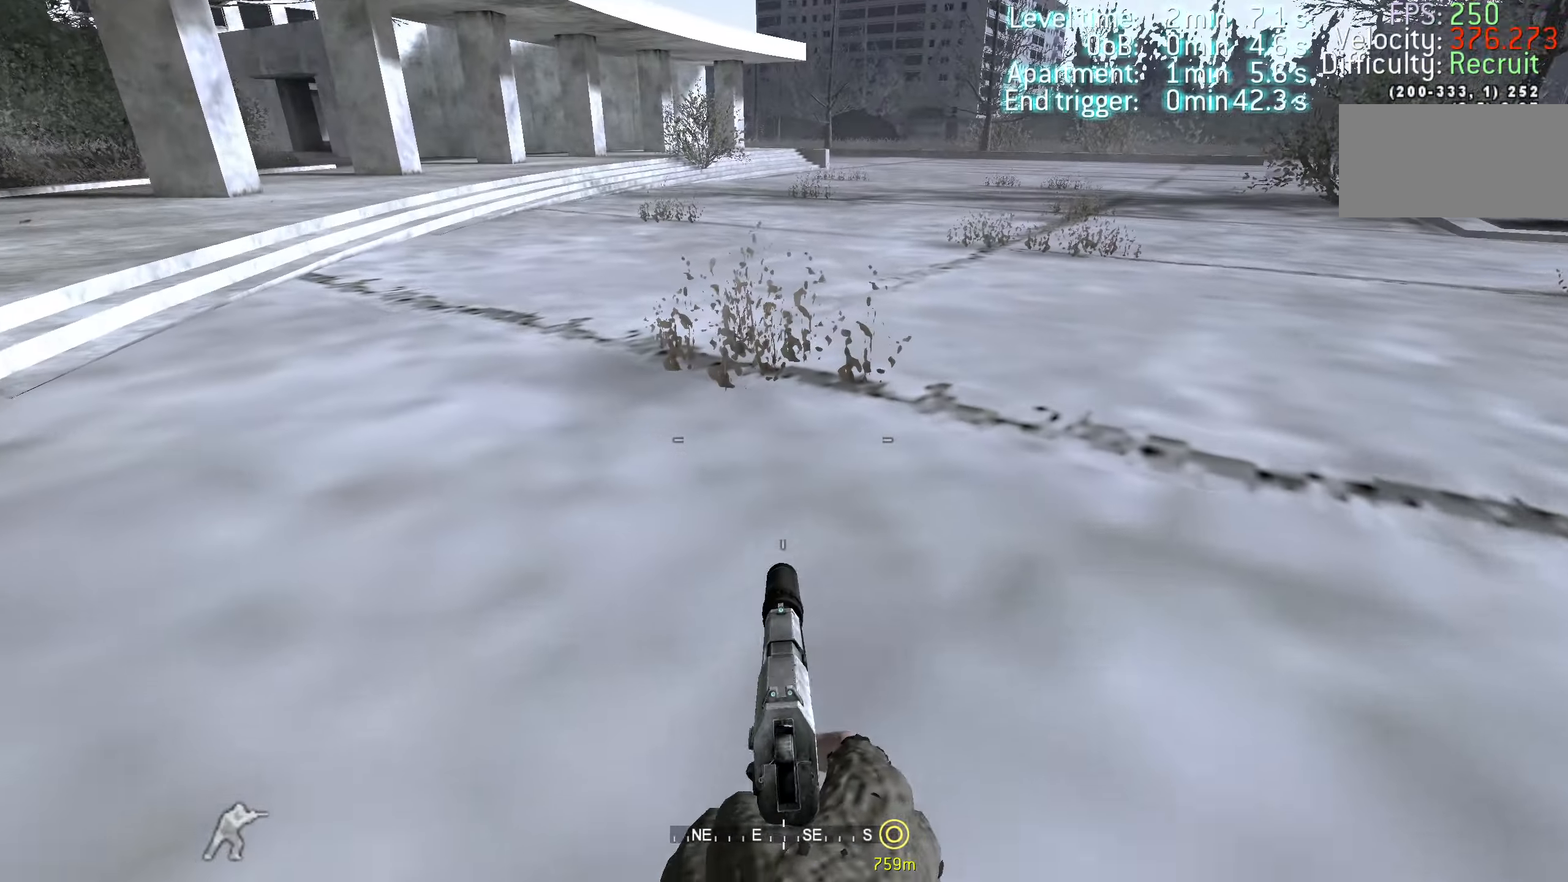
{"keys": ["ctrl", "d", "w"], "events": [[50, "d", "up"], [150, "a", "up"], [233, "d", "down"], [333, "shift", "up"], [383, "ctrl", "down"], [383, "space", "down"], [416, "space", "up"]]}
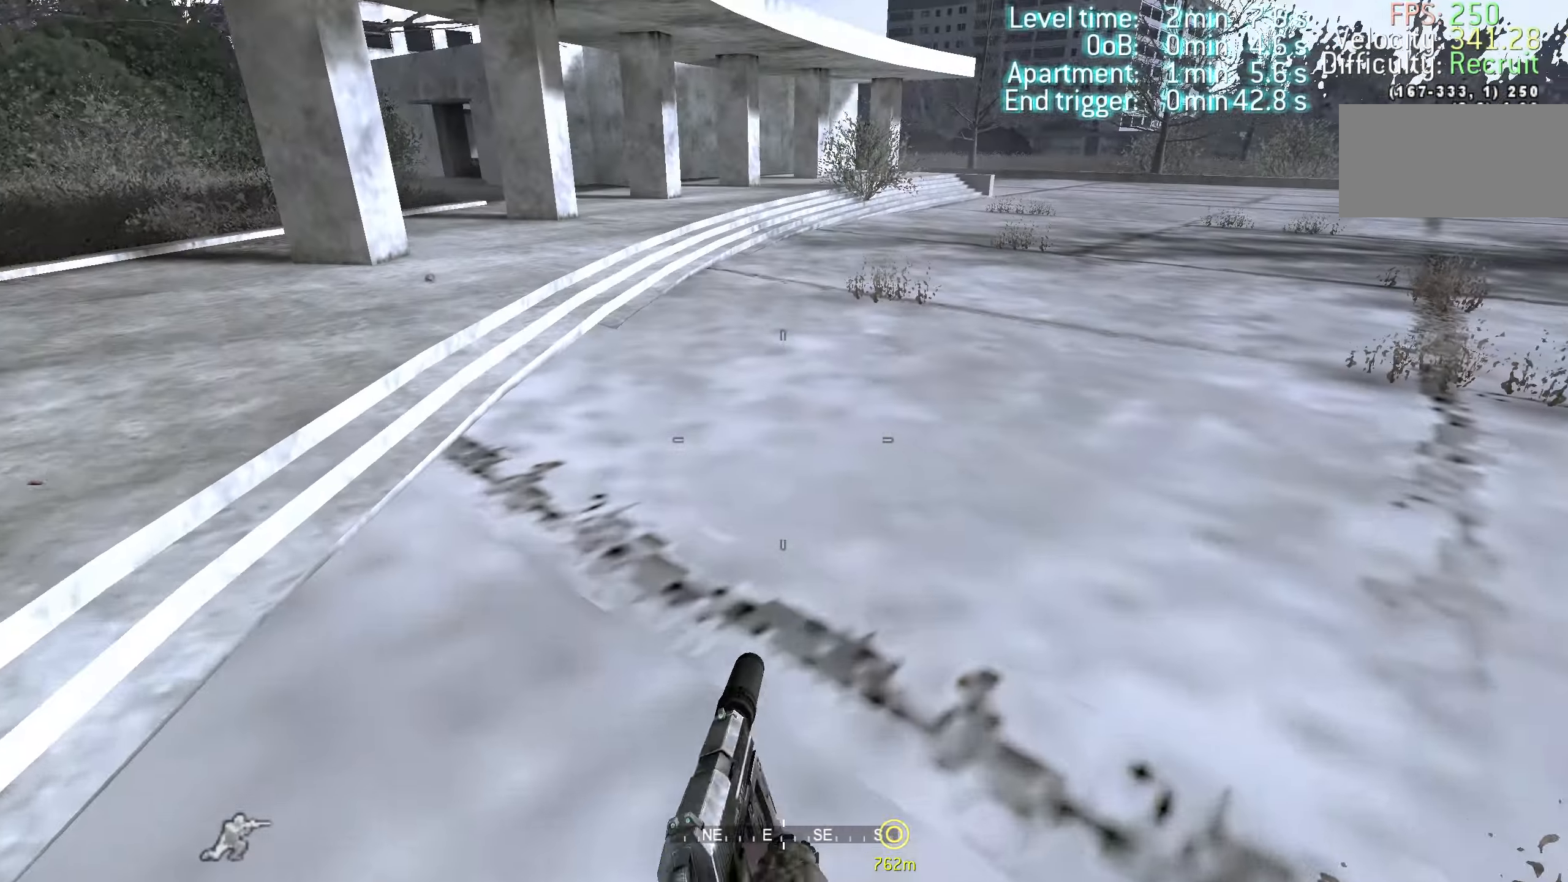
{"keys": ["d", "shift", "w"], "events": [[16, "ctrl", "up"], [350, "shift", "down"]]}
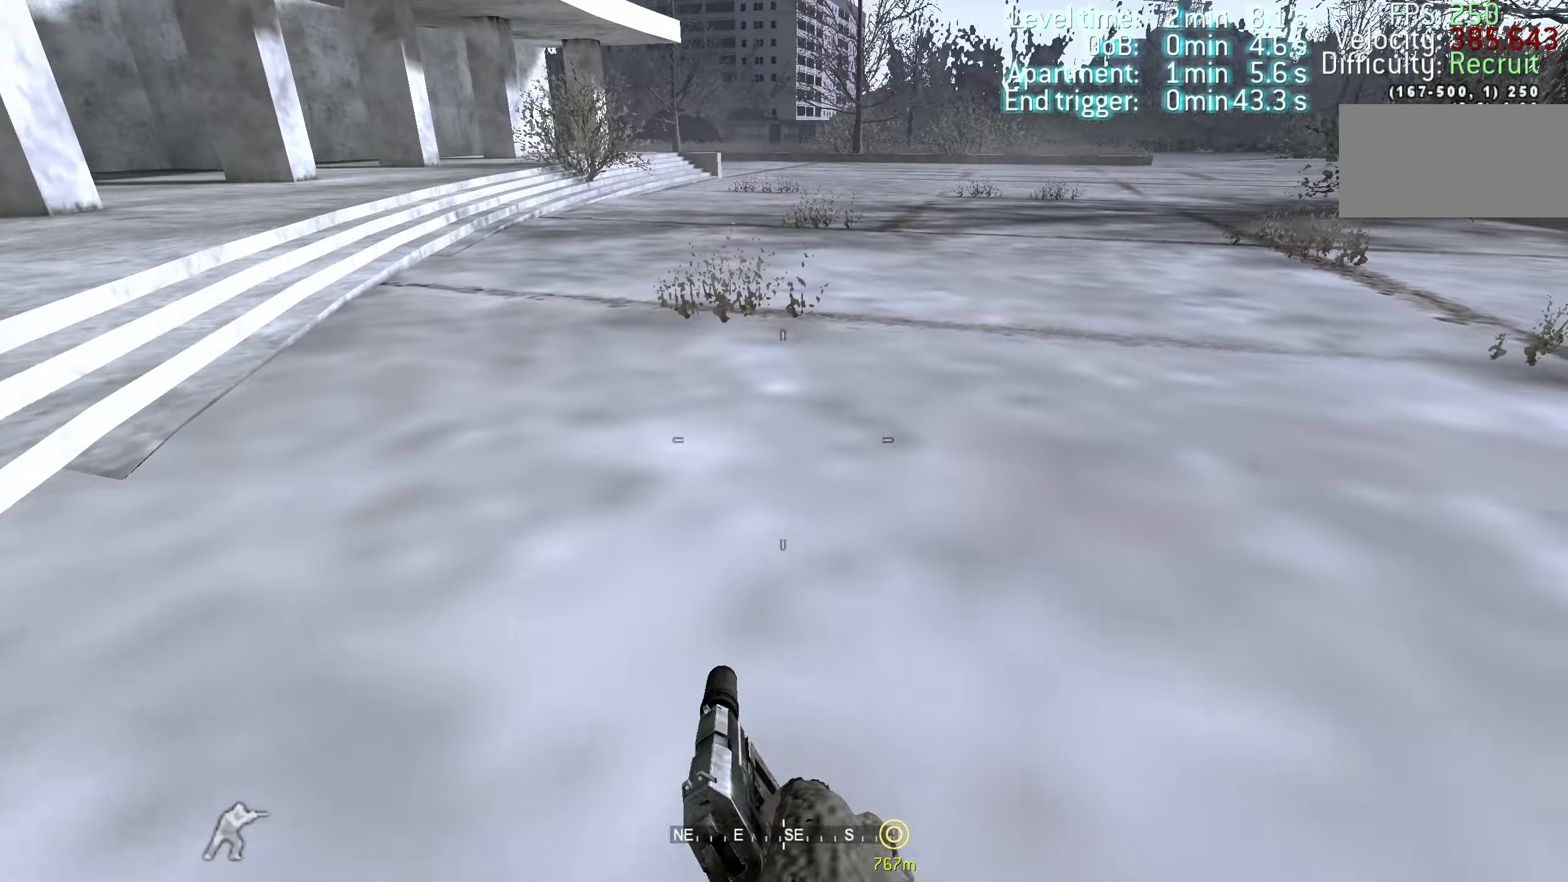
{"keys": ["a", "w"], "events": [[83, "a", "down"], [133, "d", "up"], [216, "shift", "up"], [266, "space", "down"], [316, "ctrl", "down"], [316, "space", "up"], [450, "ctrl", "up"]]}
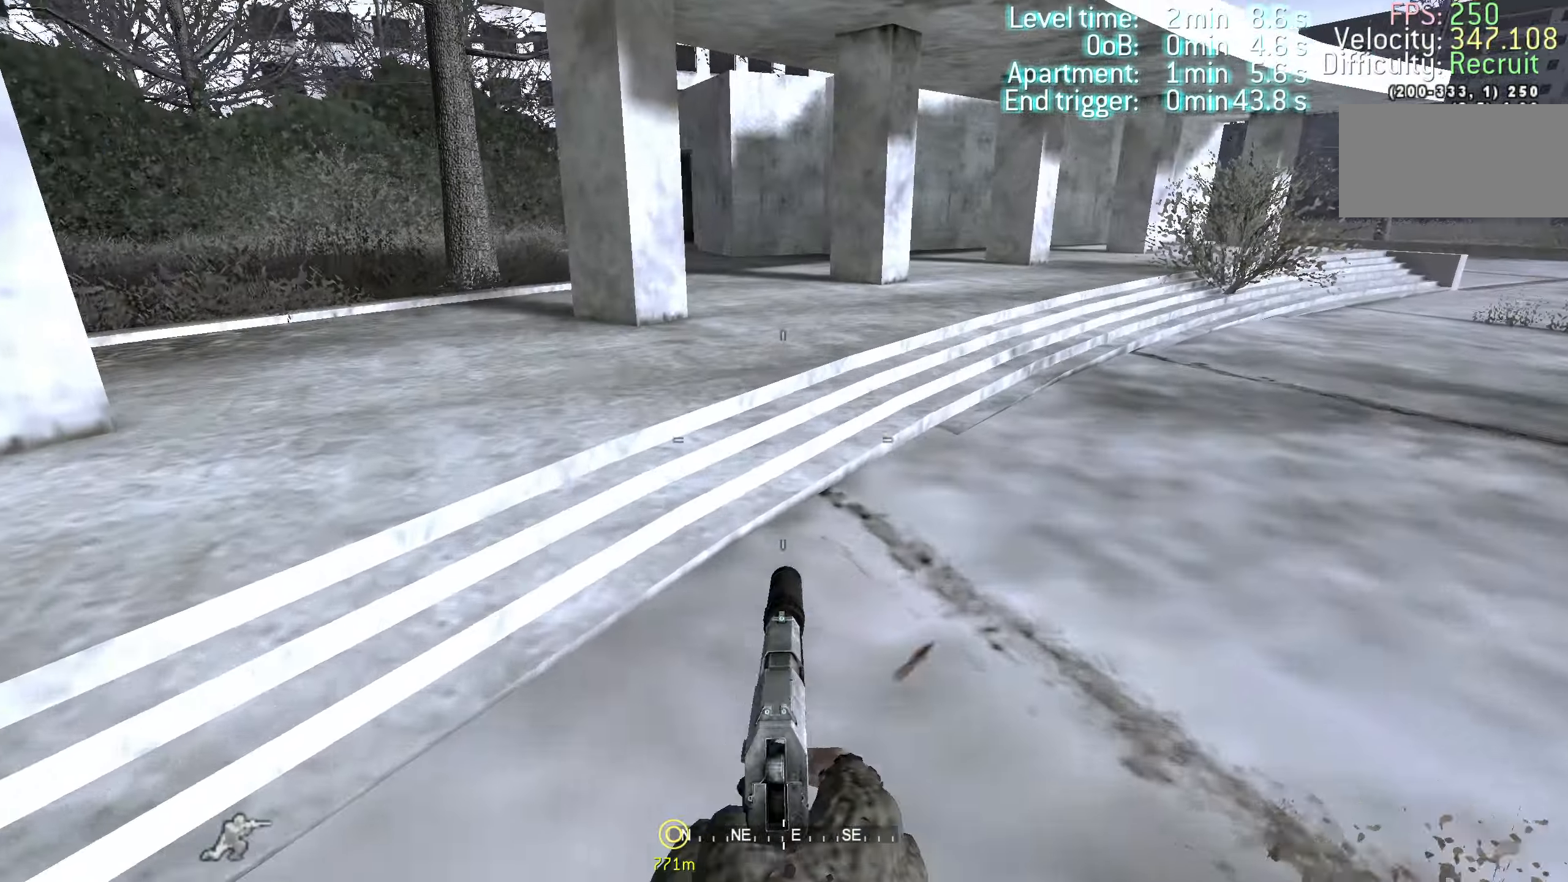
{"keys": ["d", "shift", "w"], "events": [[233, "shift", "down"], [283, "a", "up"], [416, "d", "down"]]}
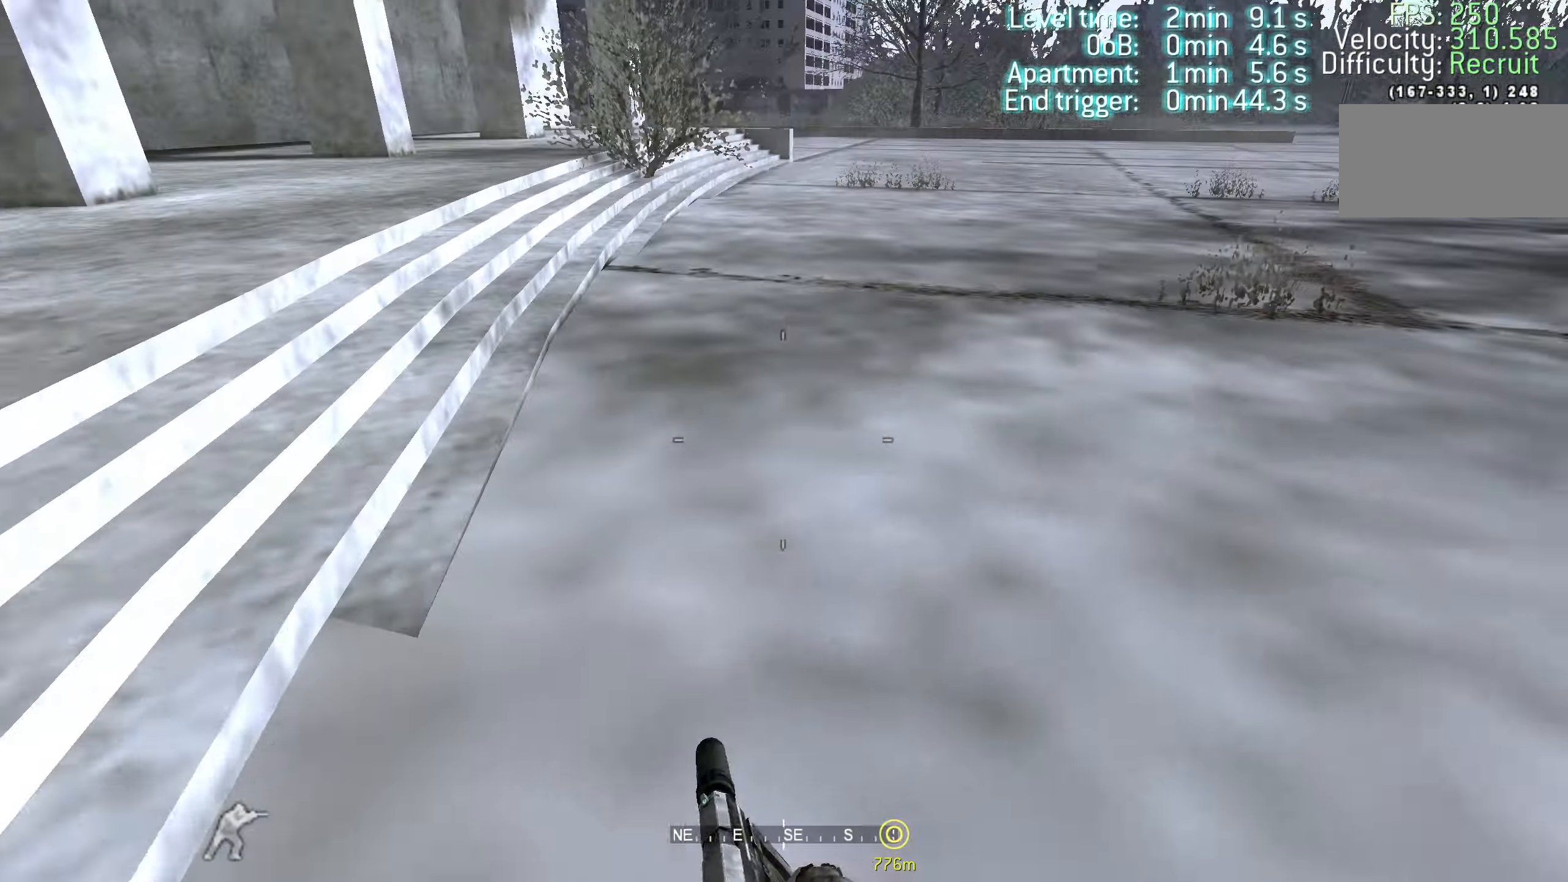
{"keys": ["a", "w"], "events": [[66, "a", "down"], [66, "d", "up"], [166, "shift", "up"], [166, "space", "down"], [200, "ctrl", "down"], [250, "space", "up"], [350, "ctrl", "up"]]}
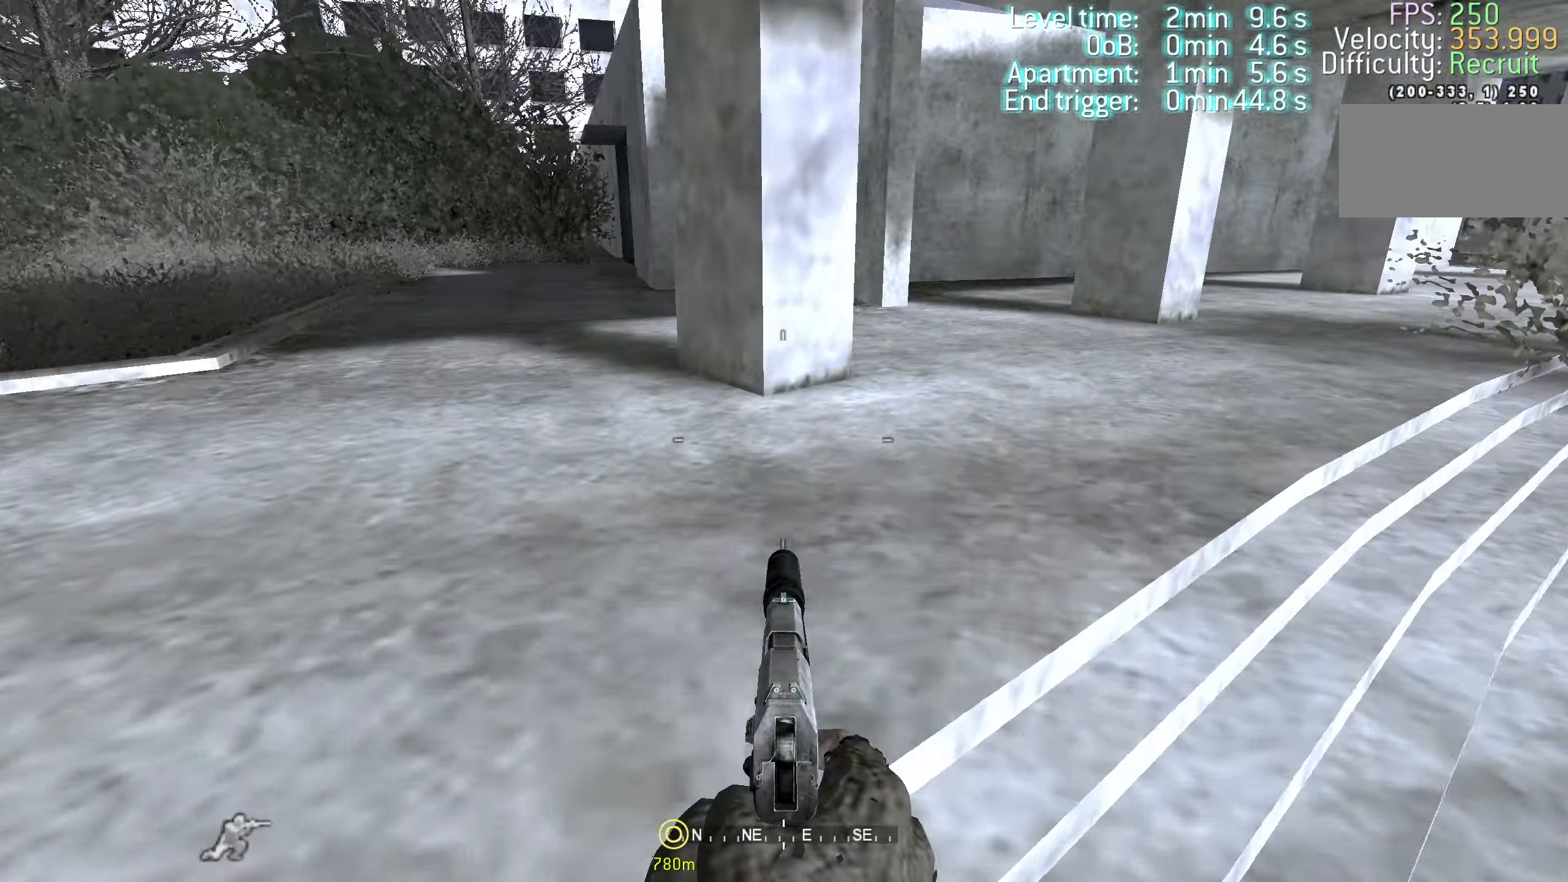
{"keys": ["a", "ctrl", "space", "w"], "events": [[83, "shift", "down"], [133, "a", "up"], [216, "d", "down"], [366, "a", "down"], [366, "d", "up"], [450, "shift", "up"], [450, "space", "down"], [500, "ctrl", "down"]]}